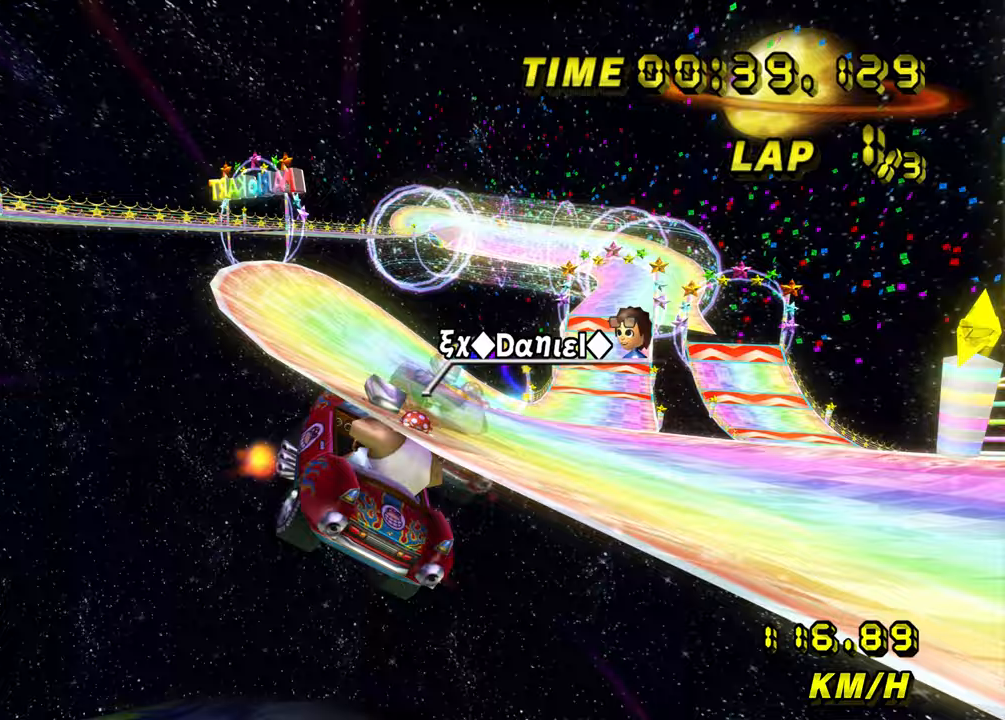
Gameplay with a controller (Nintendo layout); each line is a JSON object with the inputs held at the frame after it (dt_ms = milliseconds from this image to that frame). "events" lists button and stick changes between this image and that frame as [ms after this image, input, new state], when the widget could be followed in between. Not read: B C_DOWN C_LEFT C_RIGHT C_UP L3 R3 Z.
{"dt_ms": 267, "buttons": ["A"], "left_stick": "right", "events": [[233, "R1", "up"]]}
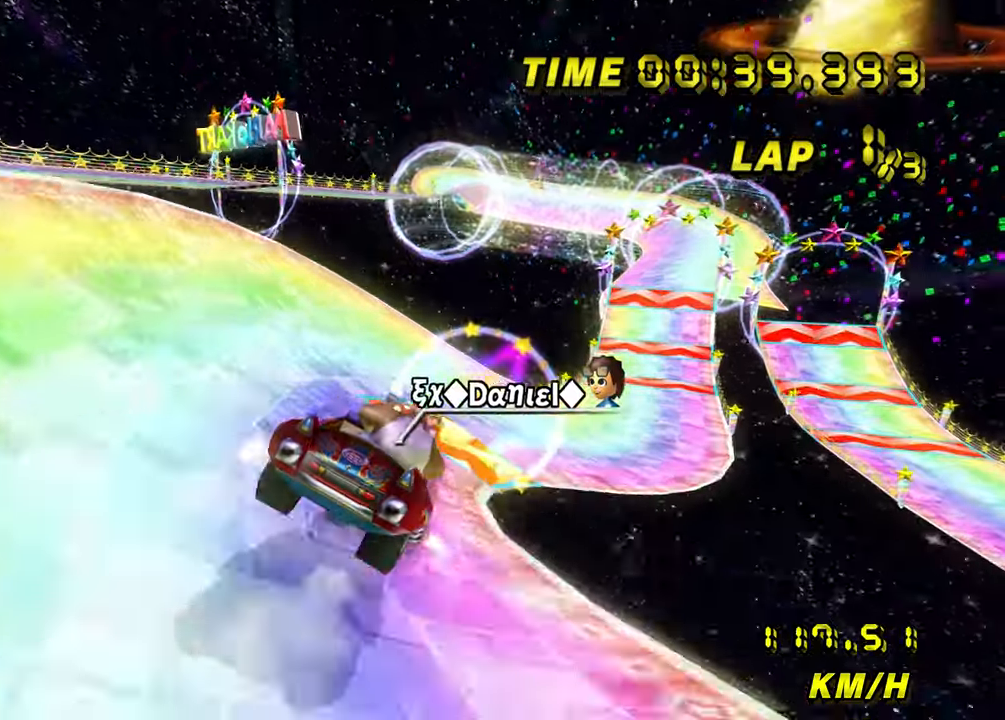
{"dt_ms": 500, "buttons": ["A"], "left_stick": "right", "events": []}
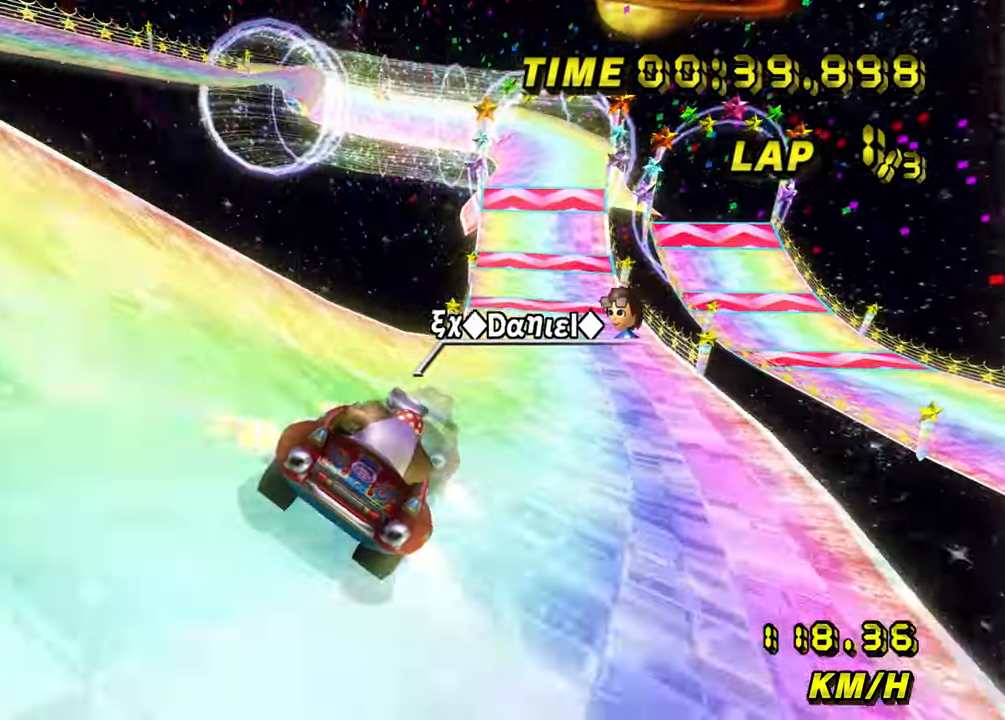
{"dt_ms": 500, "buttons": ["A"], "left_stick": "center", "events": [[83, "left_stick", "center"]]}
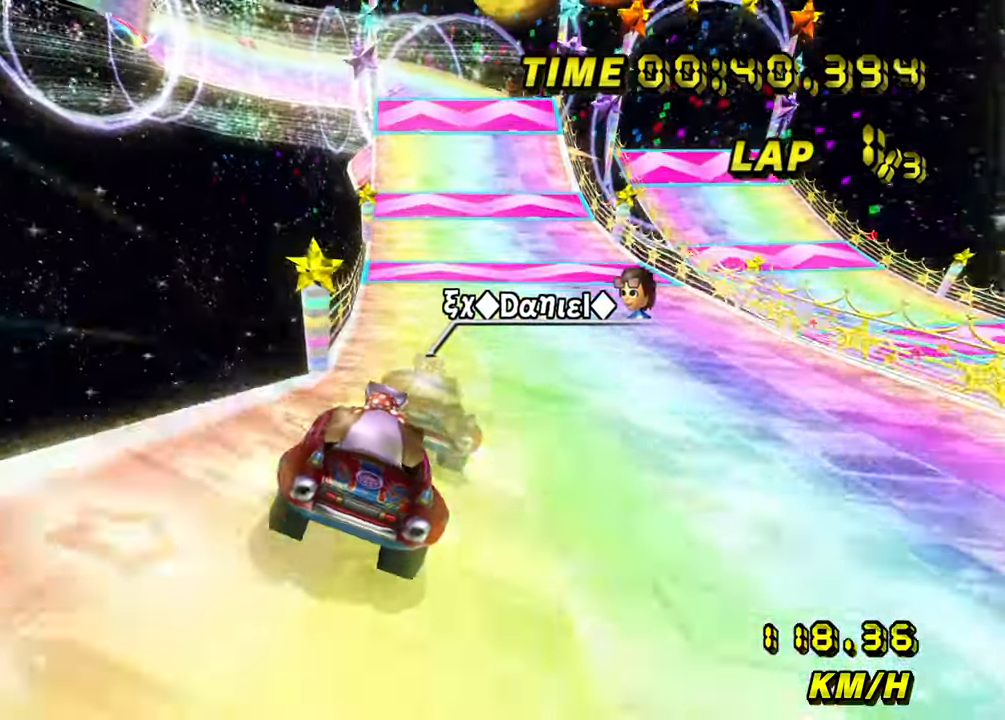
{"dt_ms": 500, "buttons": ["A", "R1"], "left_stick": "left", "events": [[100, "left_stick", "left"], [116, "R1", "down"]]}
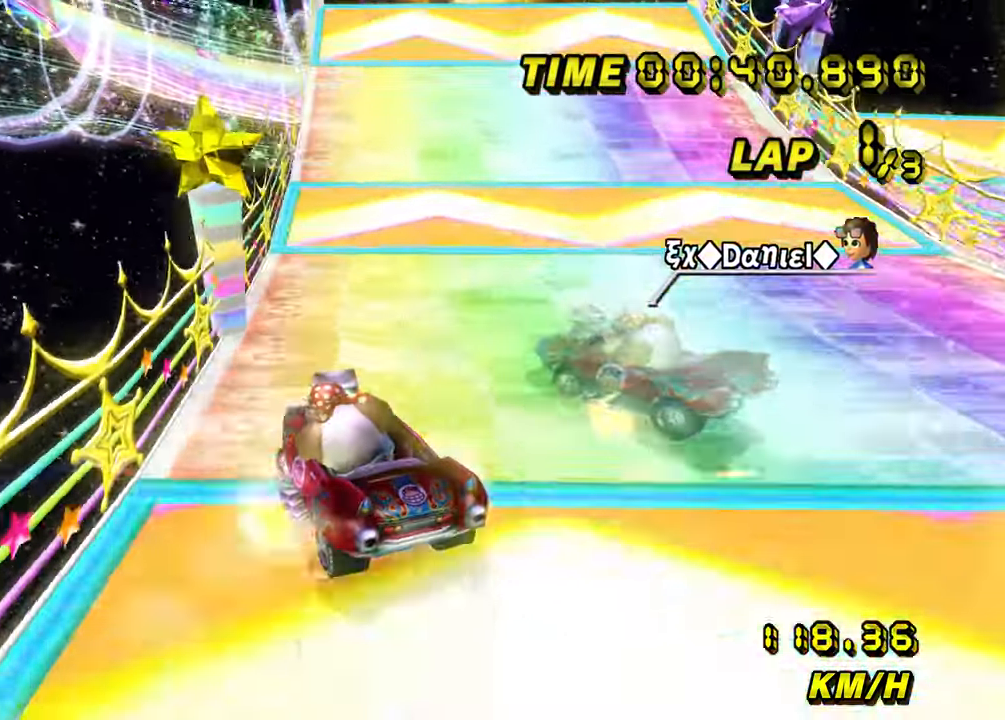
{"dt_ms": 500, "buttons": ["A", "R1"], "left_stick": "right", "events": [[216, "left_stick", "right"]]}
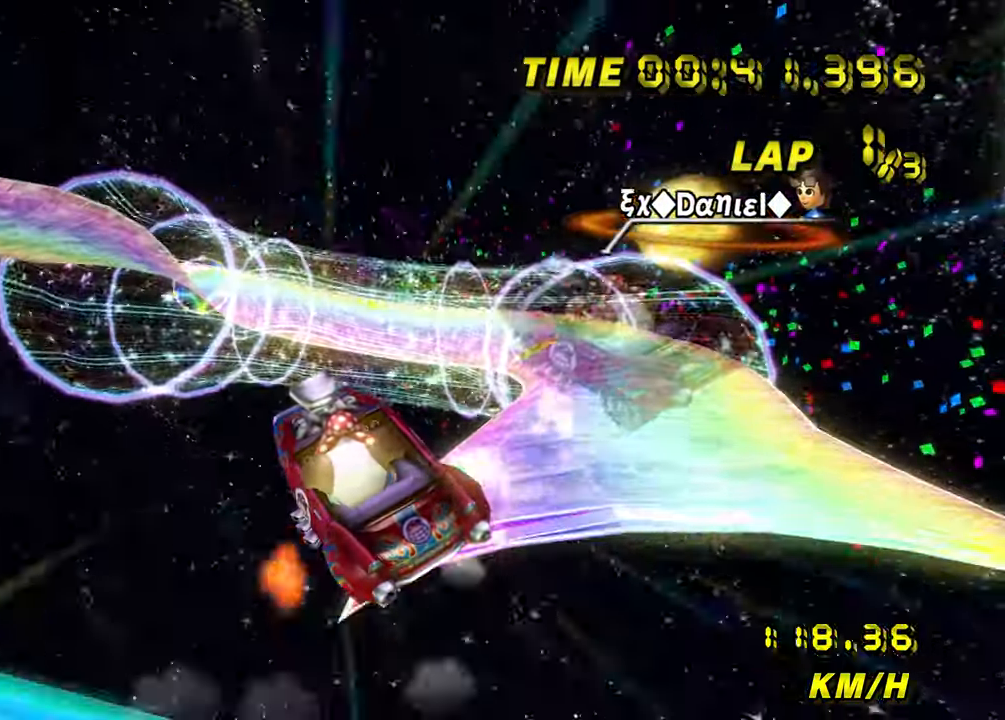
{"dt_ms": 500, "buttons": ["A", "R1"], "left_stick": "up", "events": [[150, "left_stick", "up-right"], [300, "left_stick", "up"]]}
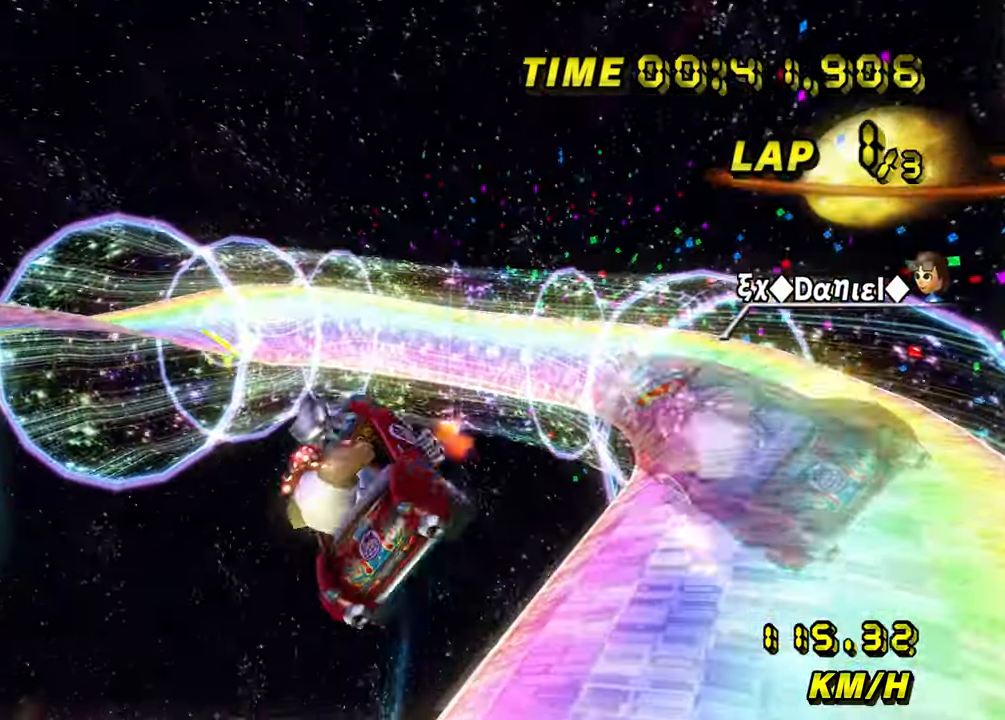
{"dt_ms": 500, "buttons": ["A", "R1"], "left_stick": "up", "events": []}
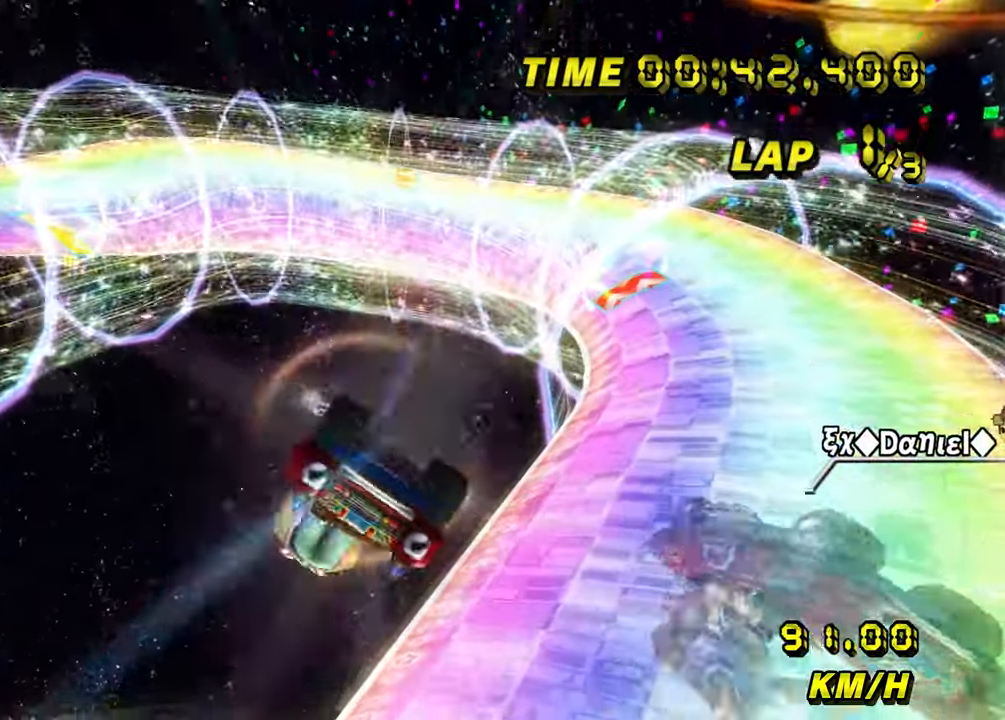
{"dt_ms": 500, "buttons": ["A", "R1"], "left_stick": "up", "events": []}
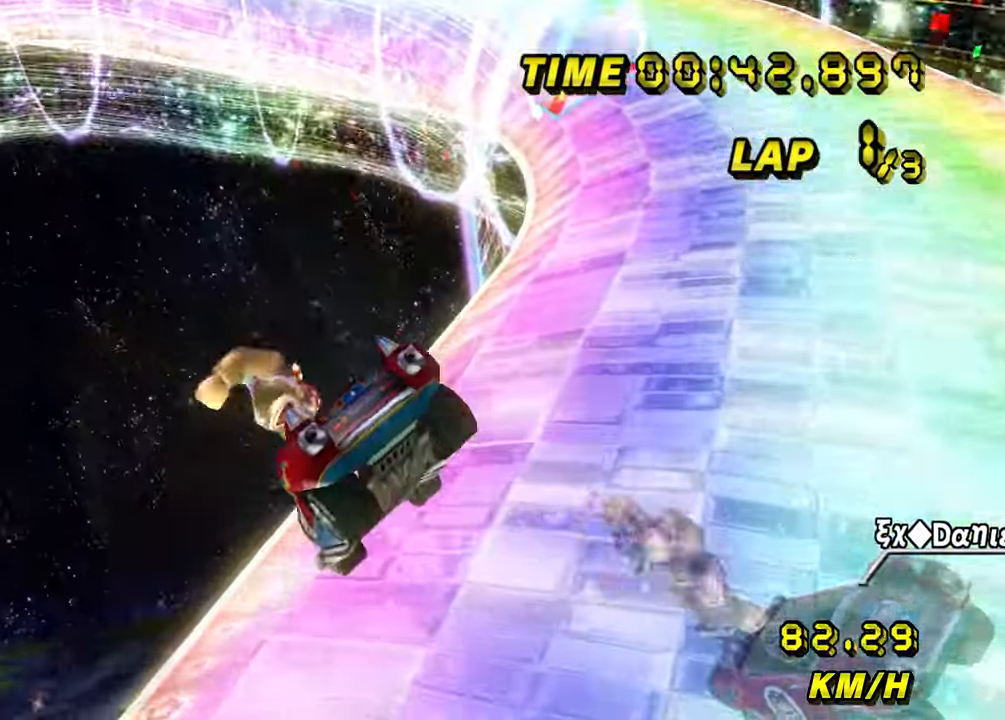
{"dt_ms": 500, "buttons": ["A", "R1"], "left_stick": "right", "events": [[116, "left_stick", "right"]]}
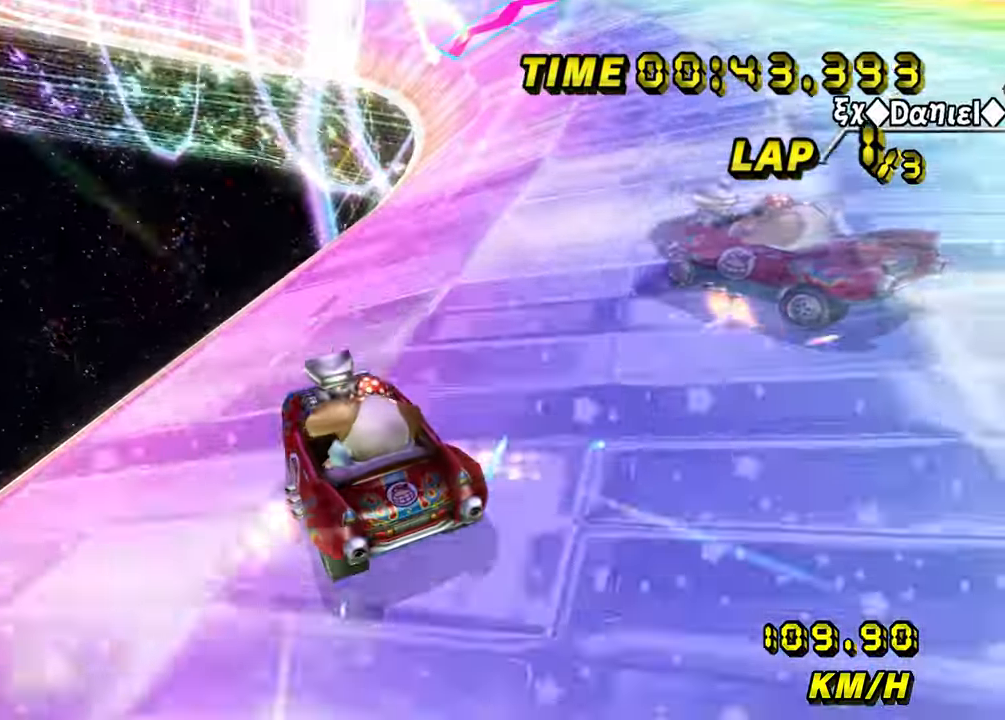
{"dt_ms": 500, "buttons": ["A", "R1"], "left_stick": "left", "events": [[200, "left_stick", "up"], [350, "left_stick", "left"]]}
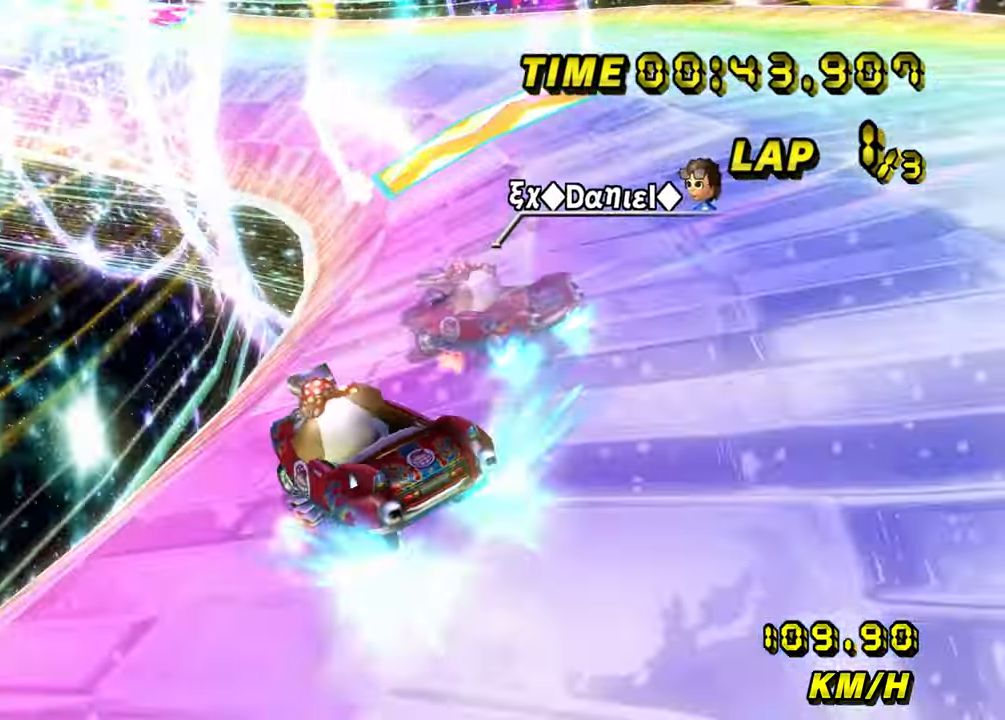
{"dt_ms": 500, "buttons": ["A", "R1"], "left_stick": "up", "events": [[500, "left_stick", "up"]]}
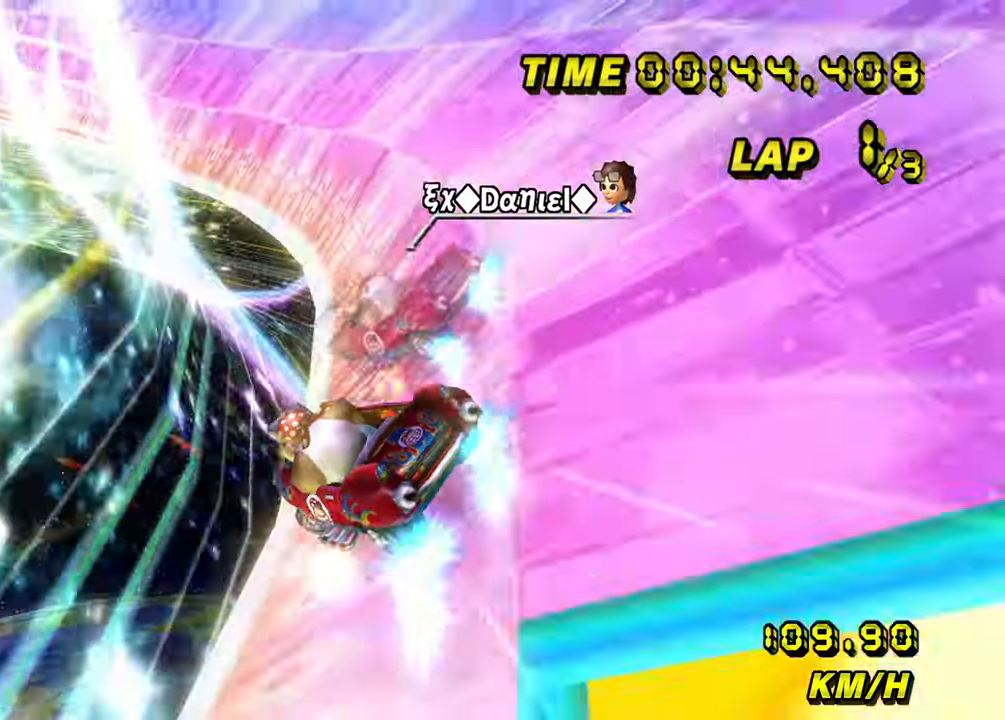
{"dt_ms": 500, "buttons": ["A", "R1"], "left_stick": "up-left", "events": [[50, "left_stick", "right"], [217, "left_stick", "up"], [267, "left_stick", "up-left"], [383, "left_stick", "center"], [483, "left_stick", "up-left"]]}
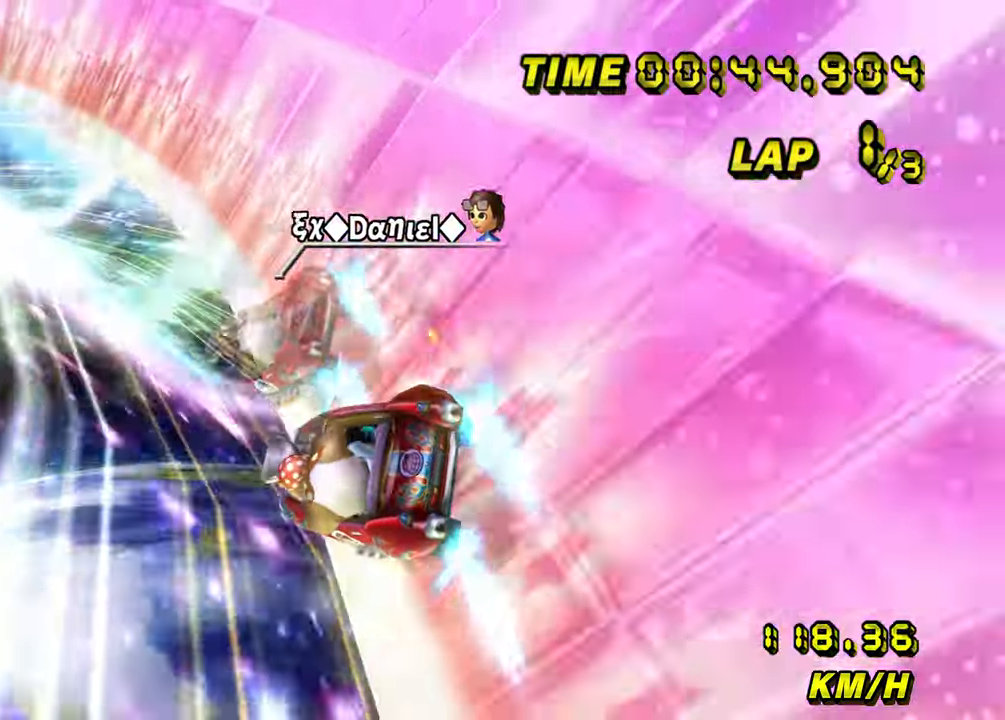
{"dt_ms": 500, "buttons": ["A"], "left_stick": "up-right", "events": [[317, "R1", "up"], [367, "left_stick", "up-right"]]}
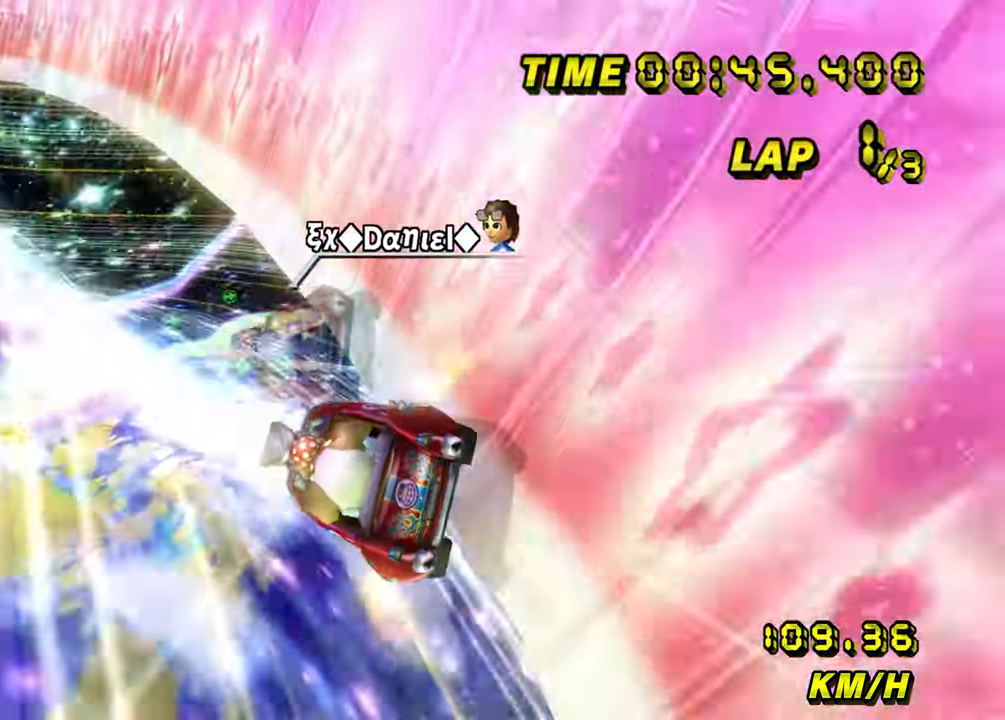
{"dt_ms": 500, "buttons": ["A", "R1"], "left_stick": "up-right", "events": [[333, "R1", "down"]]}
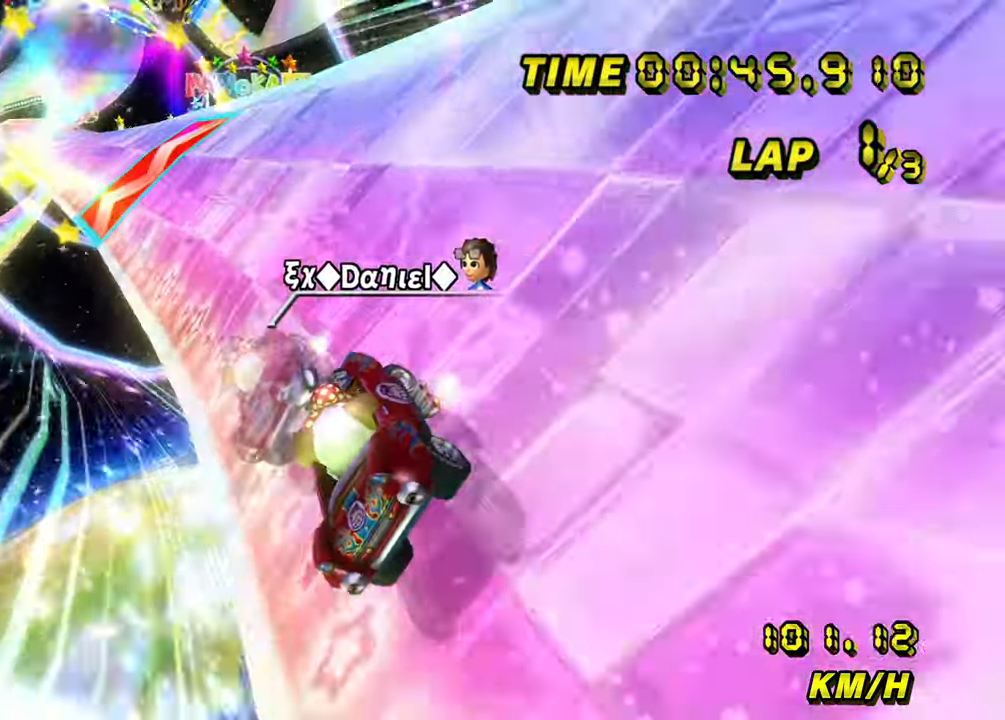
{"dt_ms": 500, "buttons": ["A", "R1"], "left_stick": "up-right", "events": []}
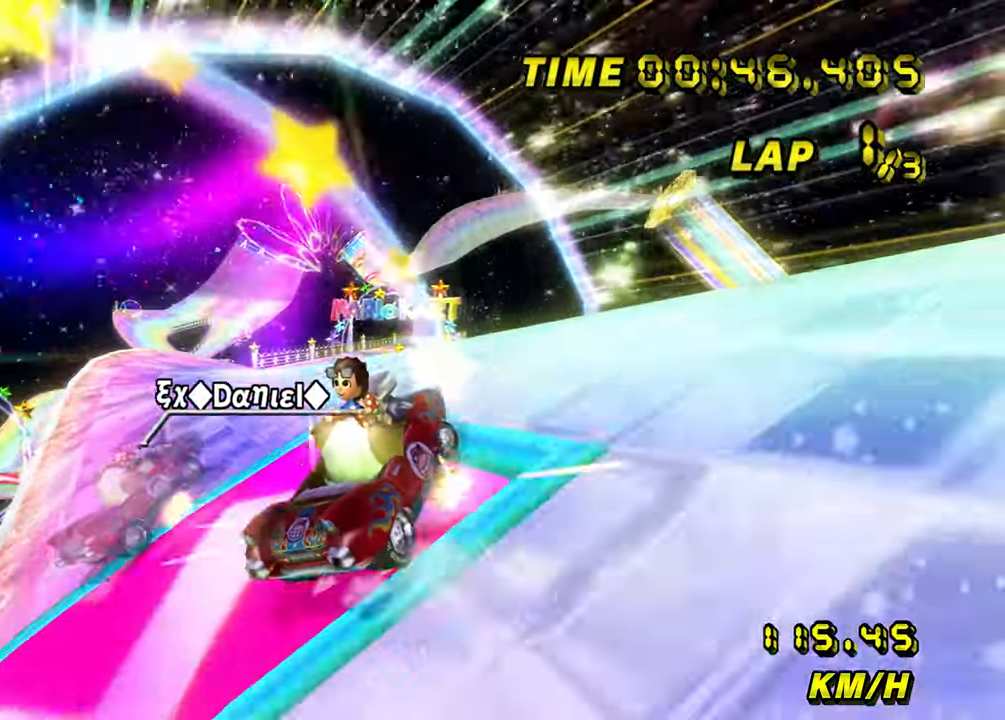
{"dt_ms": 500, "buttons": ["A", "R1"], "left_stick": "left", "events": [[67, "left_stick", "left"]]}
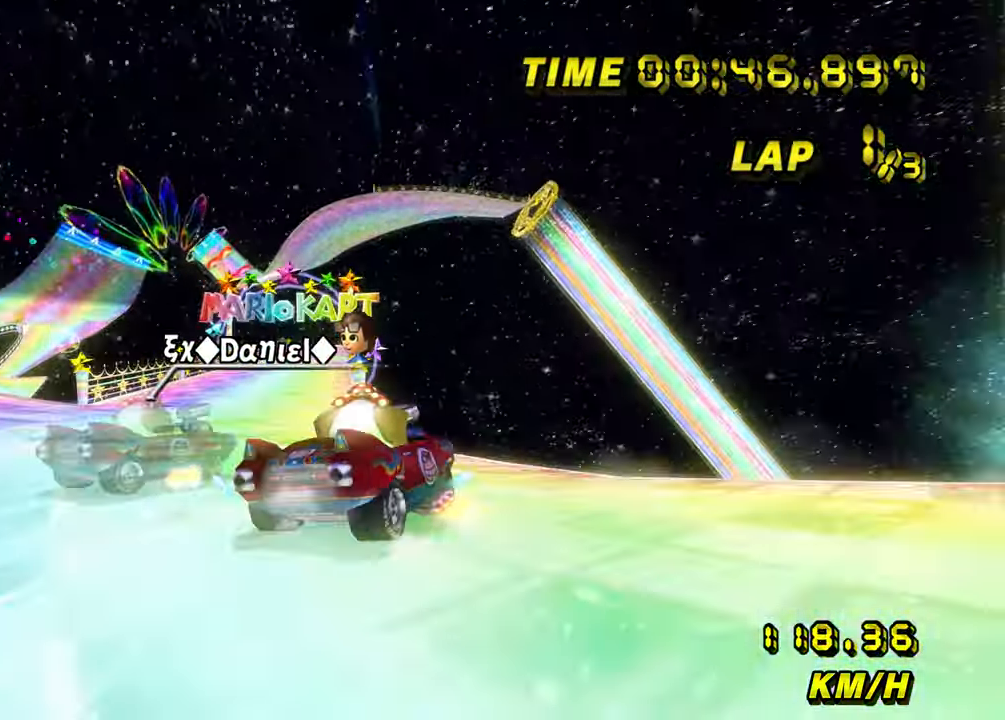
{"dt_ms": 500, "buttons": ["A", "R1"], "left_stick": "left", "events": []}
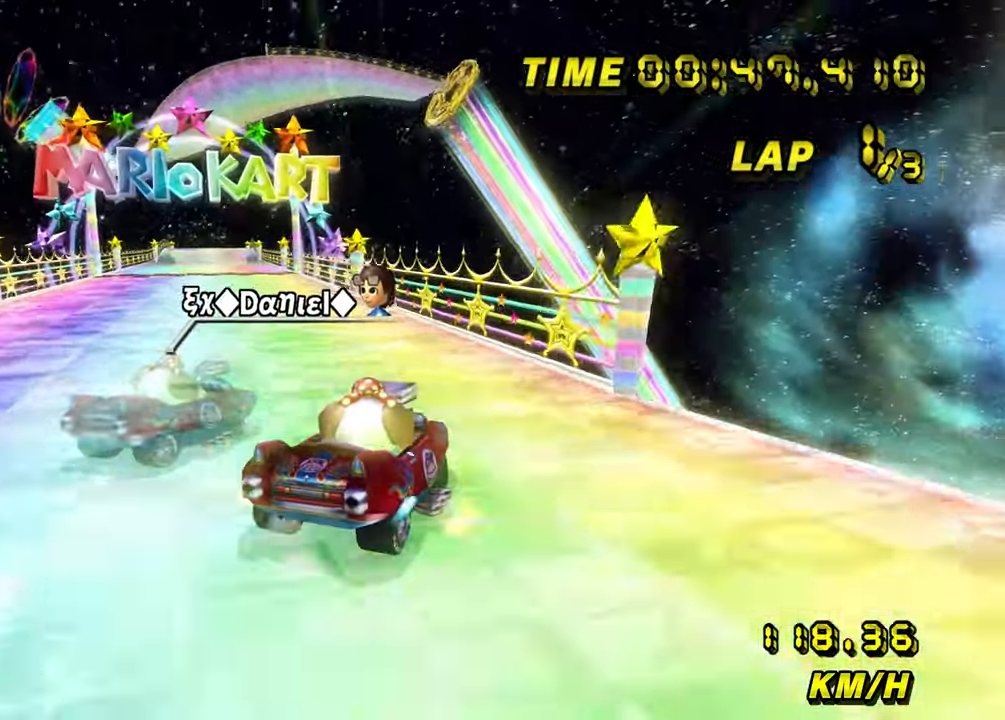
{"dt_ms": 500, "buttons": ["A", "R1"], "left_stick": "left", "events": [[317, "R1", "up"], [350, "R1", "down"]]}
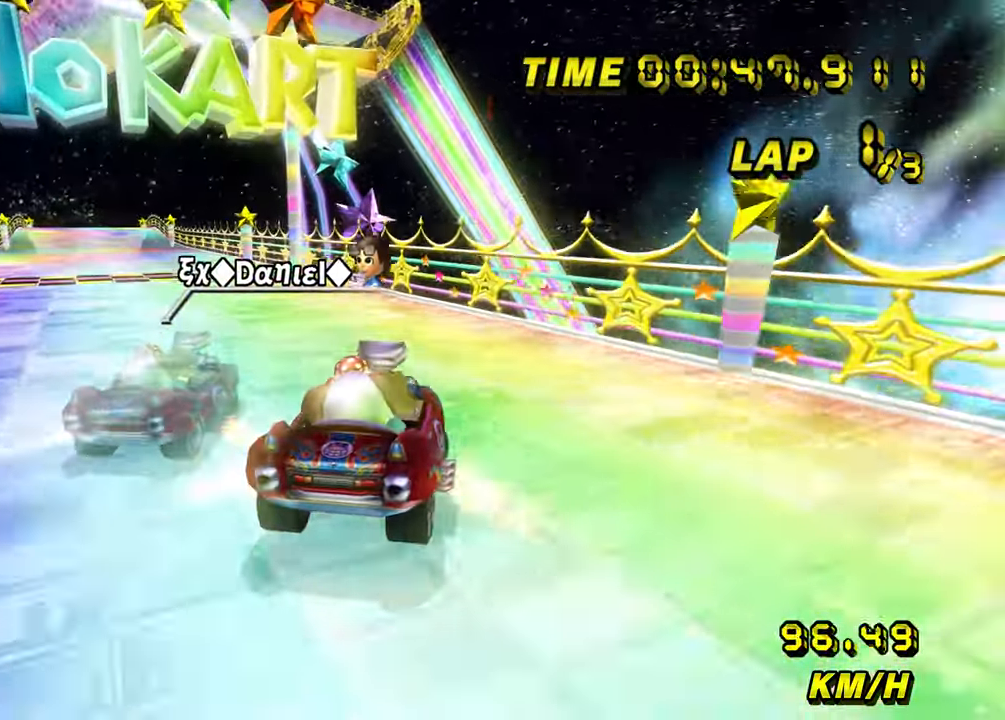
{"dt_ms": 500, "buttons": ["A"], "left_stick": "left", "events": [[17, "R1", "up"], [150, "R1", "down"], [500, "R1", "up"]]}
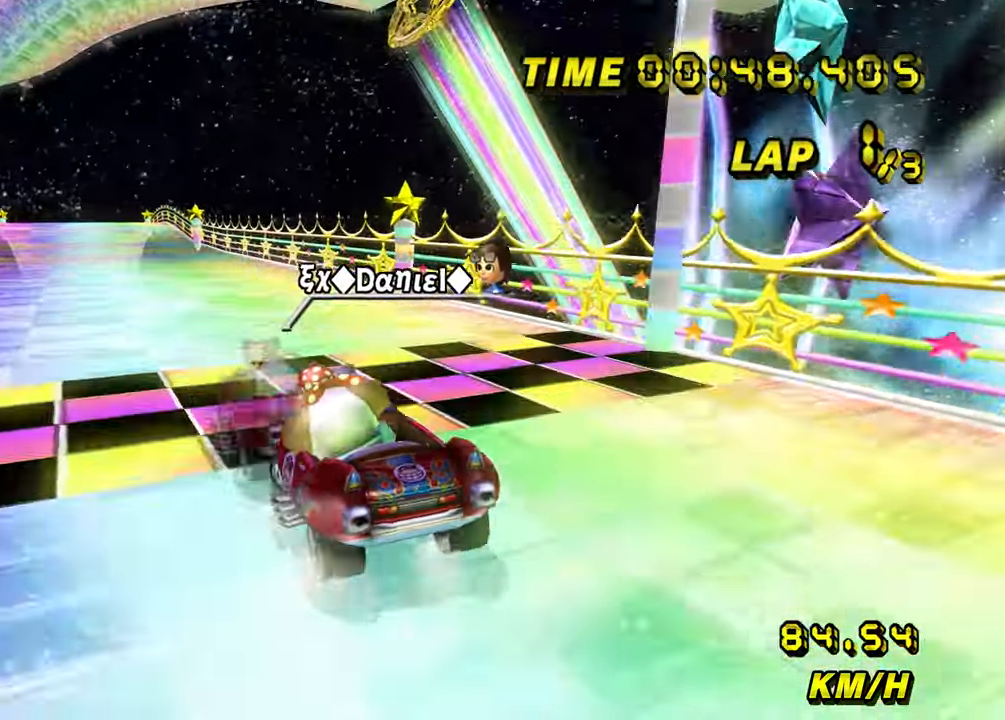
{"dt_ms": 500, "buttons": ["A", "R1"], "left_stick": "up-left", "events": [[150, "left_stick", "center"], [467, "left_stick", "up-left"], [500, "R1", "down"]]}
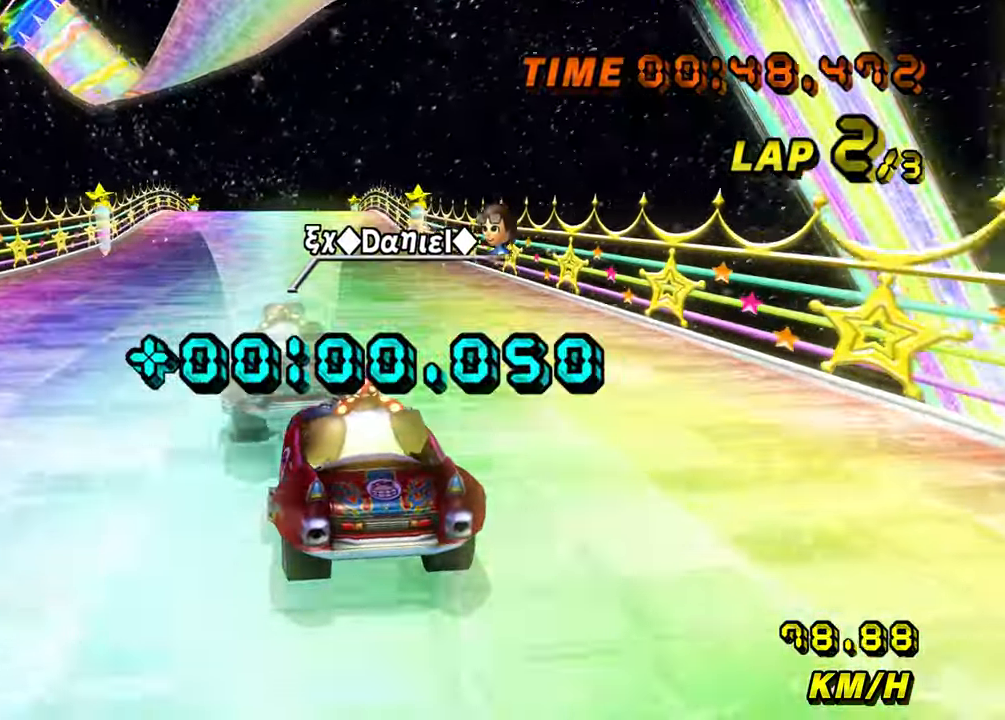
{"dt_ms": 500, "buttons": ["A", "R1"], "left_stick": "up-left", "events": [[250, "L1", "down"], [367, "L1", "up"]]}
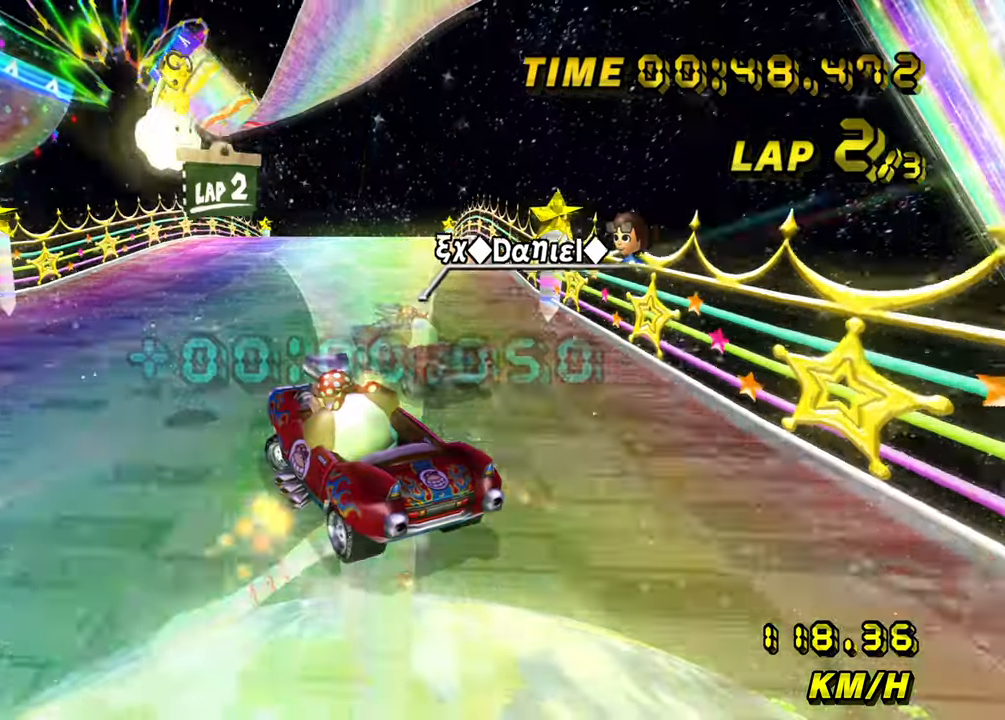
{"dt_ms": 500, "buttons": ["A", "R1"], "left_stick": "up-left", "events": [[50, "R1", "up"], [100, "left_stick", "right"], [317, "left_stick", "center"], [400, "left_stick", "up-left"], [417, "R1", "down"]]}
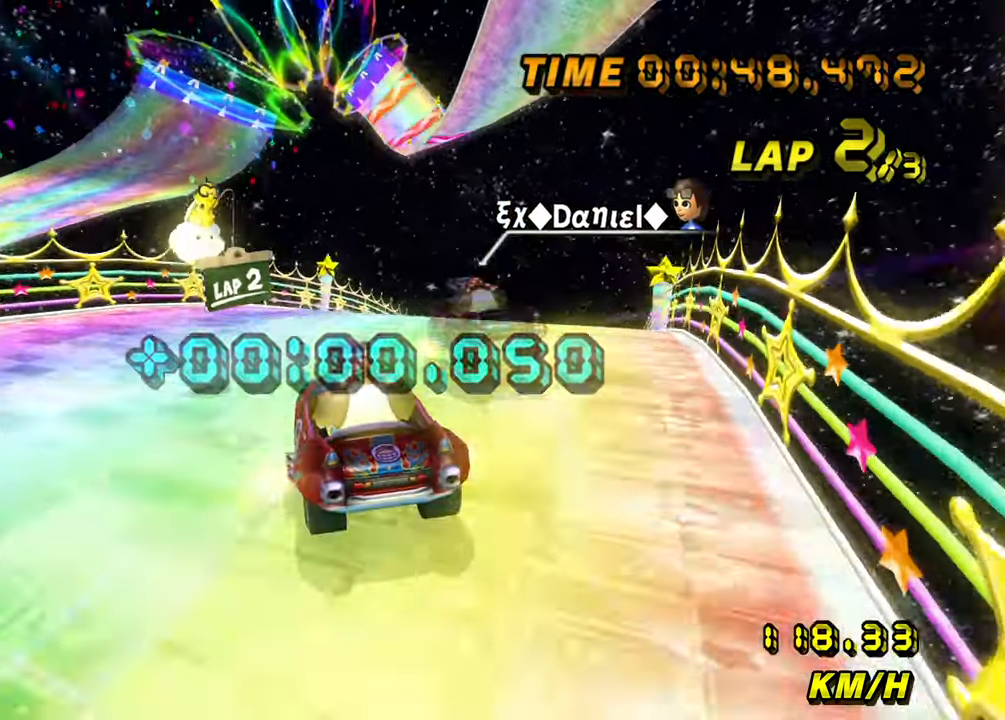
{"dt_ms": 500, "buttons": ["A"], "left_stick": "up", "events": [[17, "left_stick", "center"], [67, "R1", "up"], [67, "left_stick", "up-right"], [284, "left_stick", "up"]]}
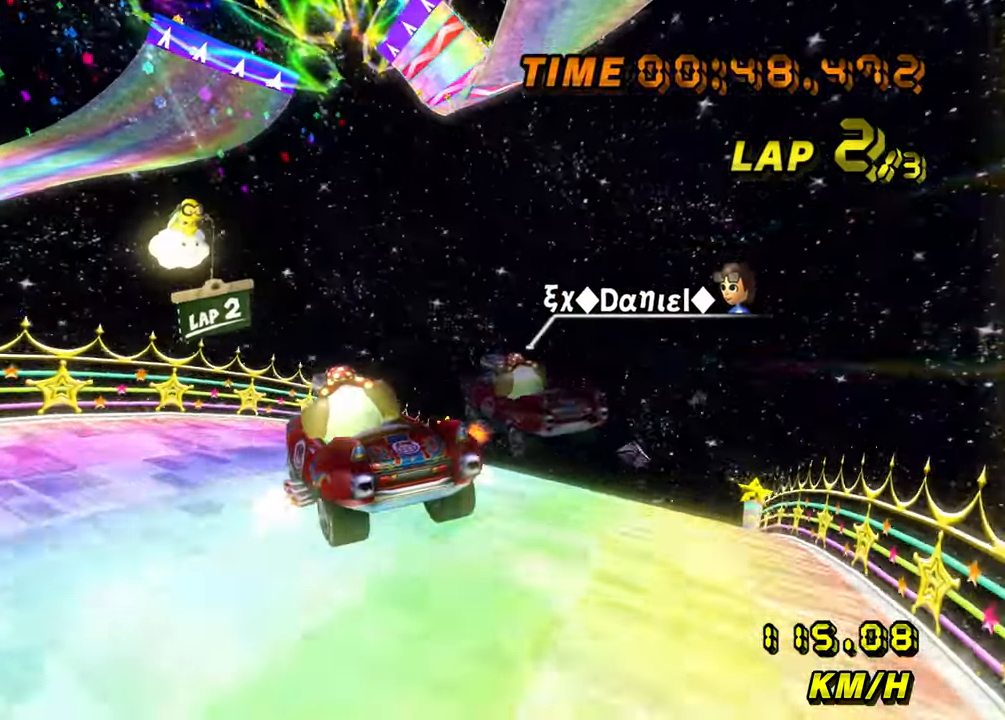
{"dt_ms": 500, "buttons": ["A"], "left_stick": "up", "events": []}
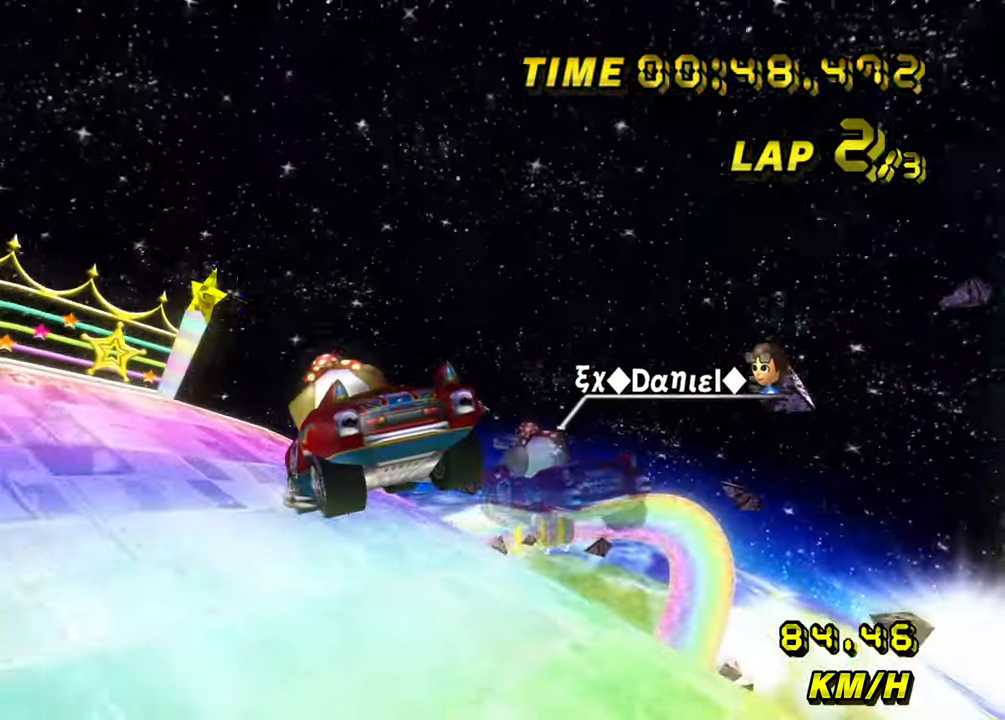
{"dt_ms": 500, "buttons": ["A"], "left_stick": "up", "events": []}
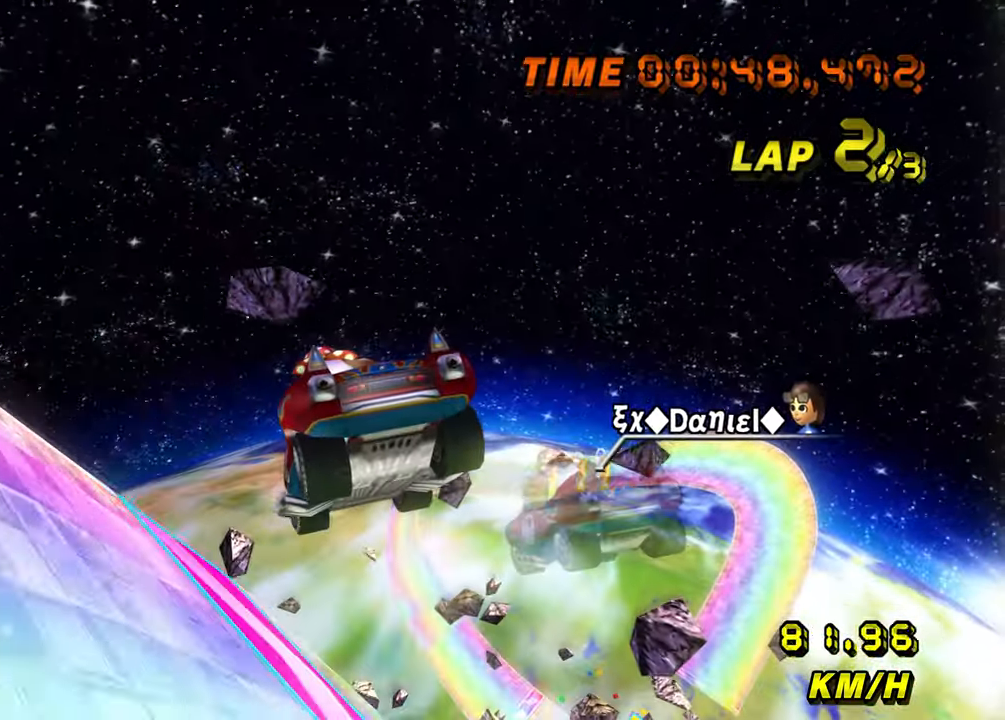
{"dt_ms": 500, "buttons": ["A"], "left_stick": "up", "events": []}
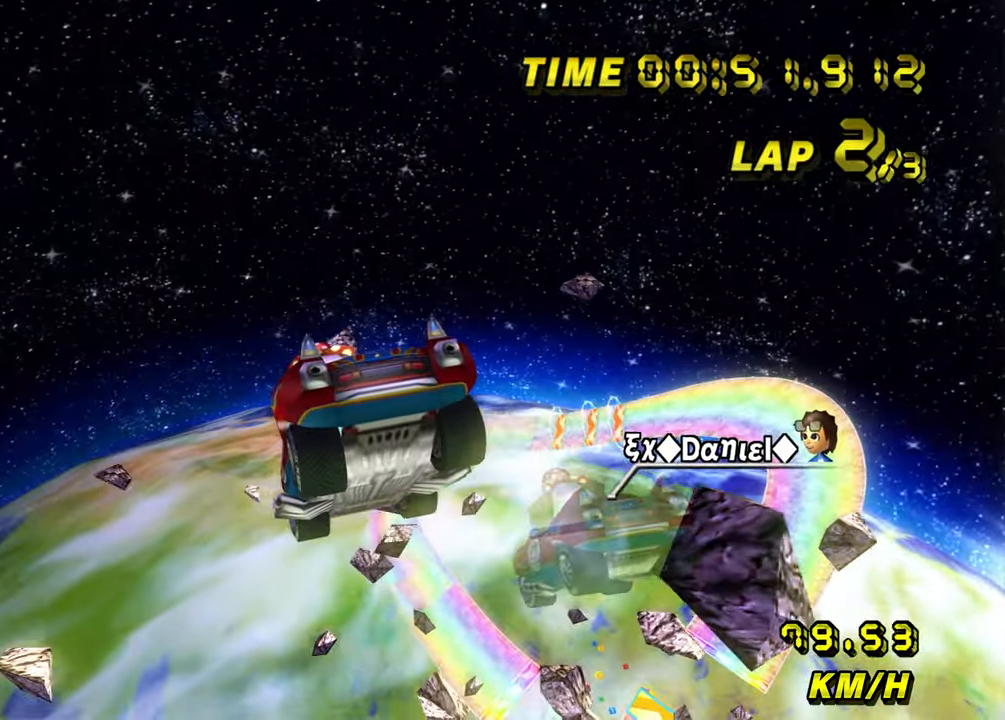
{"dt_ms": 500, "buttons": ["A"], "left_stick": "up", "events": []}
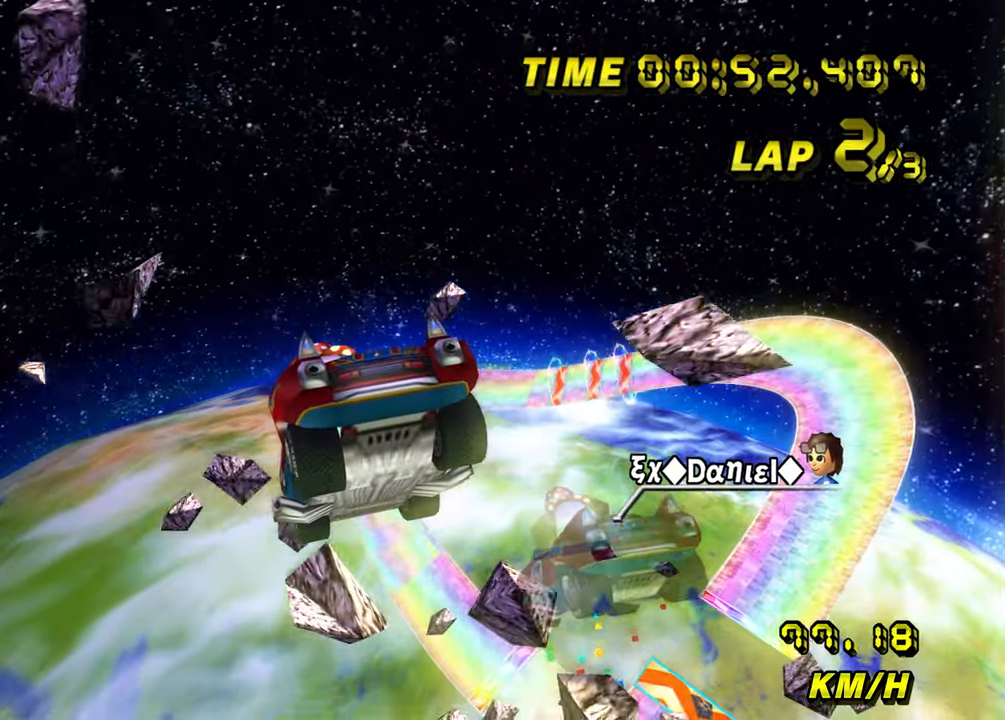
{"dt_ms": 500, "buttons": ["A"], "left_stick": "up", "events": []}
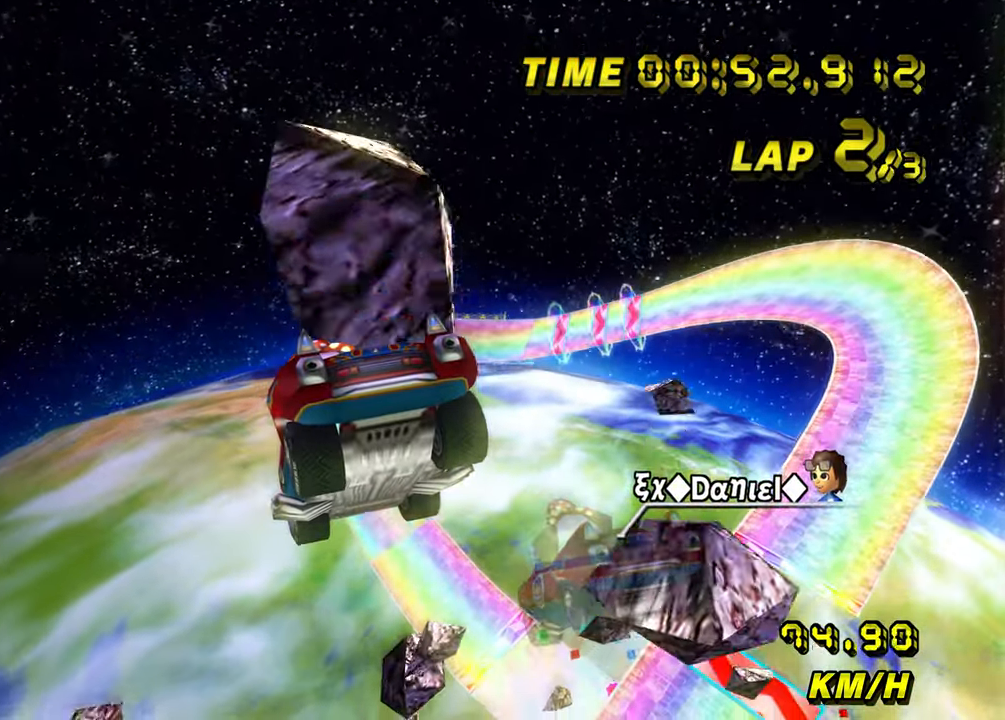
{"dt_ms": 500, "buttons": ["A"], "left_stick": "up", "events": []}
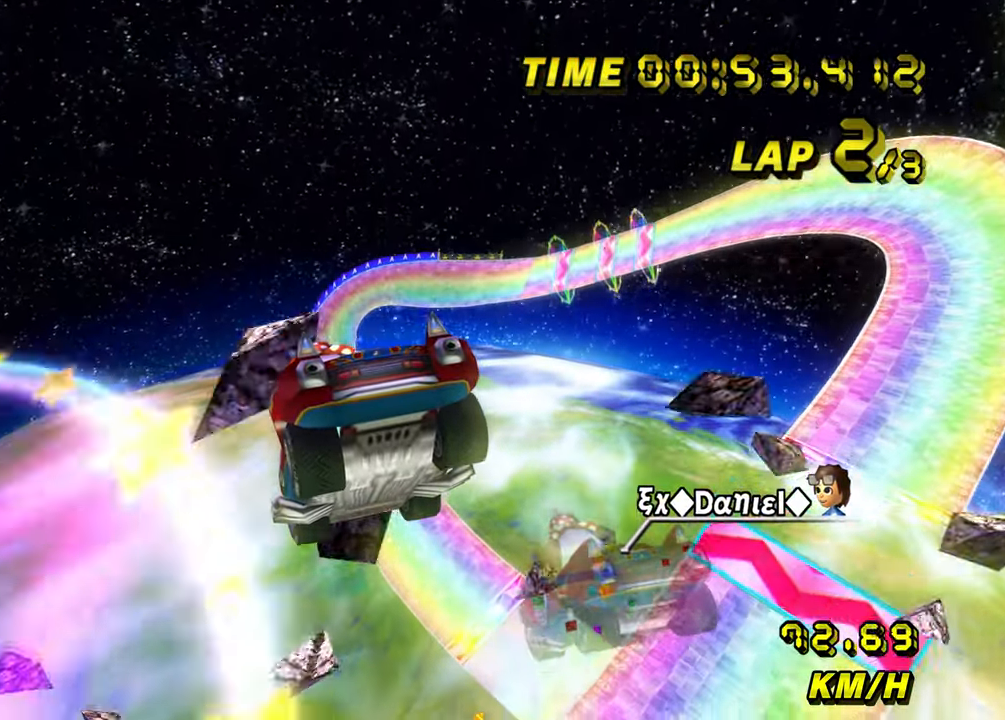
{"dt_ms": 500, "buttons": ["A"], "left_stick": "left", "events": [[384, "left_stick", "left"]]}